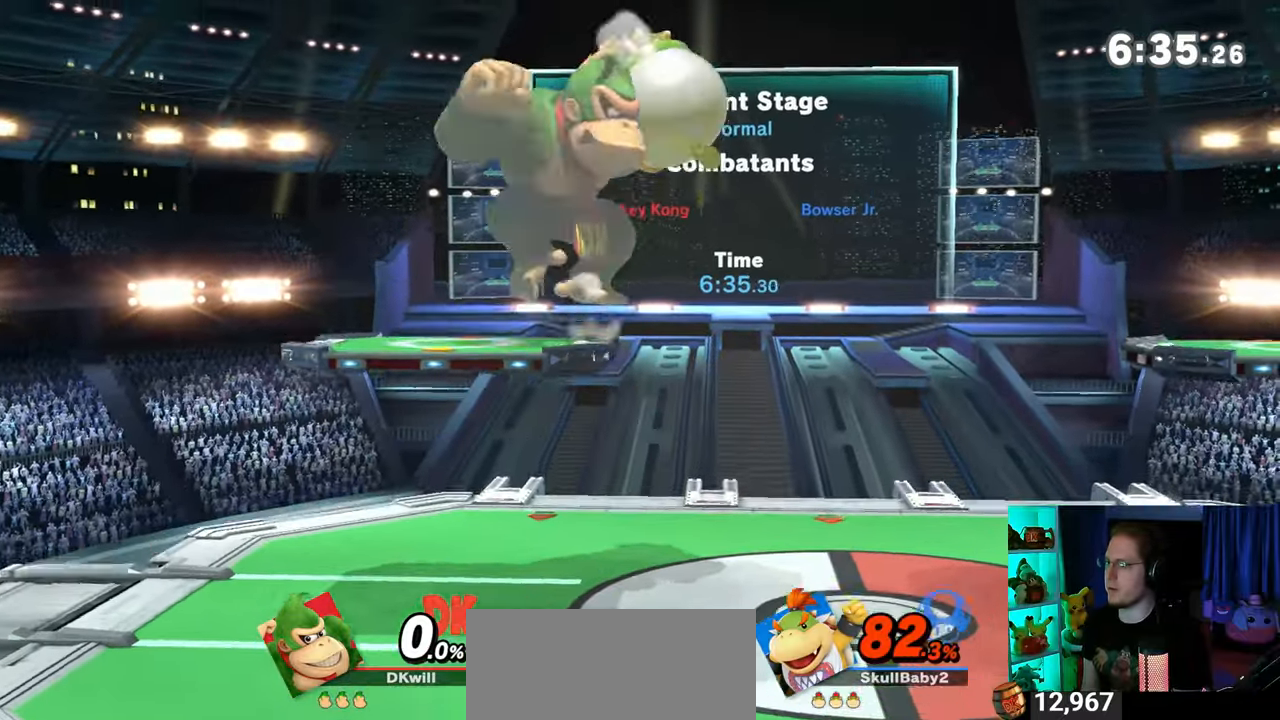
Gameplay with a controller (Nintendo layout); each line is a JSON object with the inputs held at the frame after it. "events" lists button and stick changes between this image and that frame as [ms after this image, input, new state], when the widget could be followed in between. Not read: L3 R3.
{"buttons": [], "left_stick": "center", "right_stick": "center", "events": [[233, "right_stick", "up"], [400, "right_stick", "center"]]}
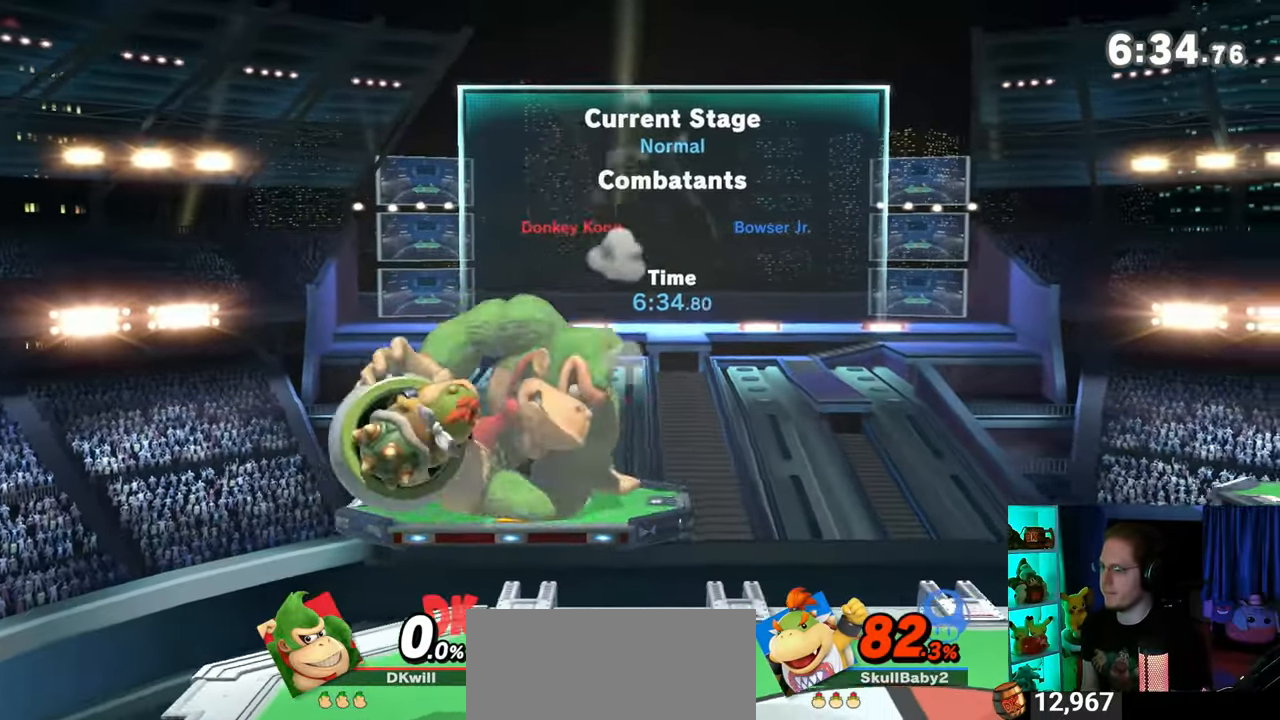
{"buttons": ["L1"], "left_stick": "right", "right_stick": "center", "events": [[217, "Y", "down"], [400, "L1", "down"], [400, "Y", "up"], [400, "left_stick", "right"]]}
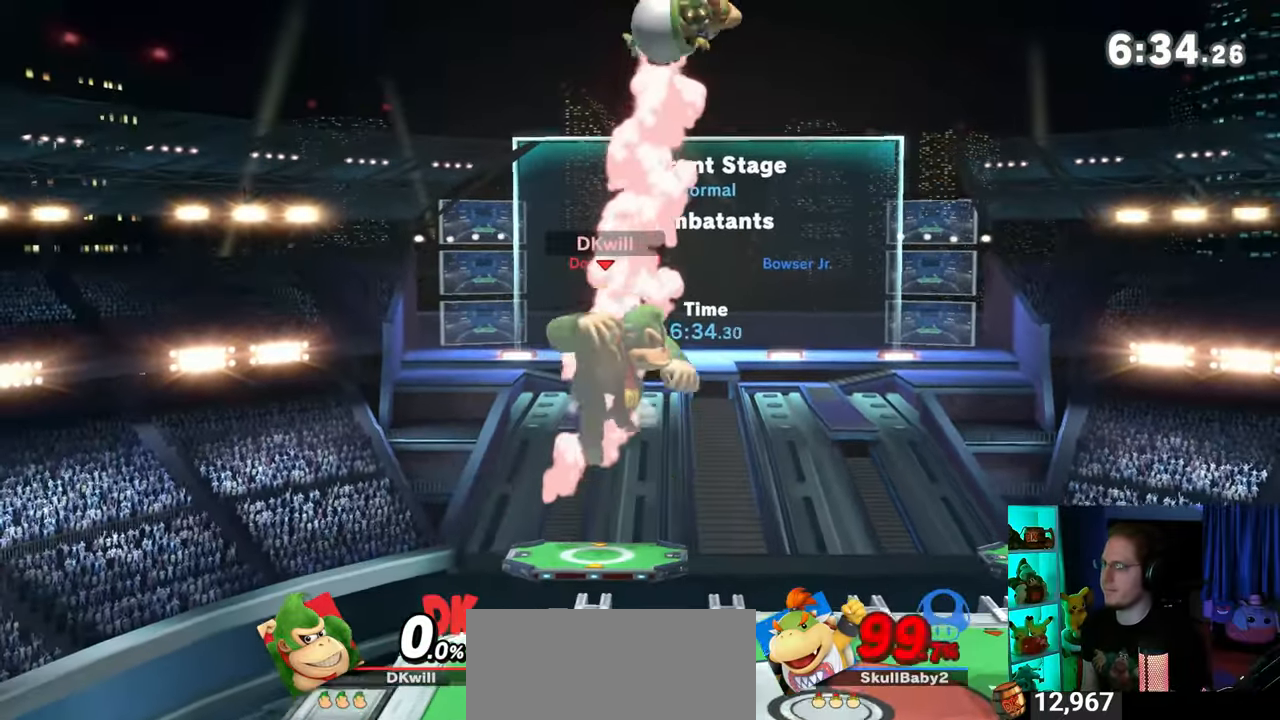
{"buttons": [], "left_stick": "up-left", "right_stick": "center", "events": [[83, "L1", "up"], [183, "left_stick", "up-left"], [233, "Y", "down"], [233, "left_stick", "left"], [300, "Y", "up"], [333, "Y", "down"], [467, "Y", "up"], [467, "left_stick", "up-left"]]}
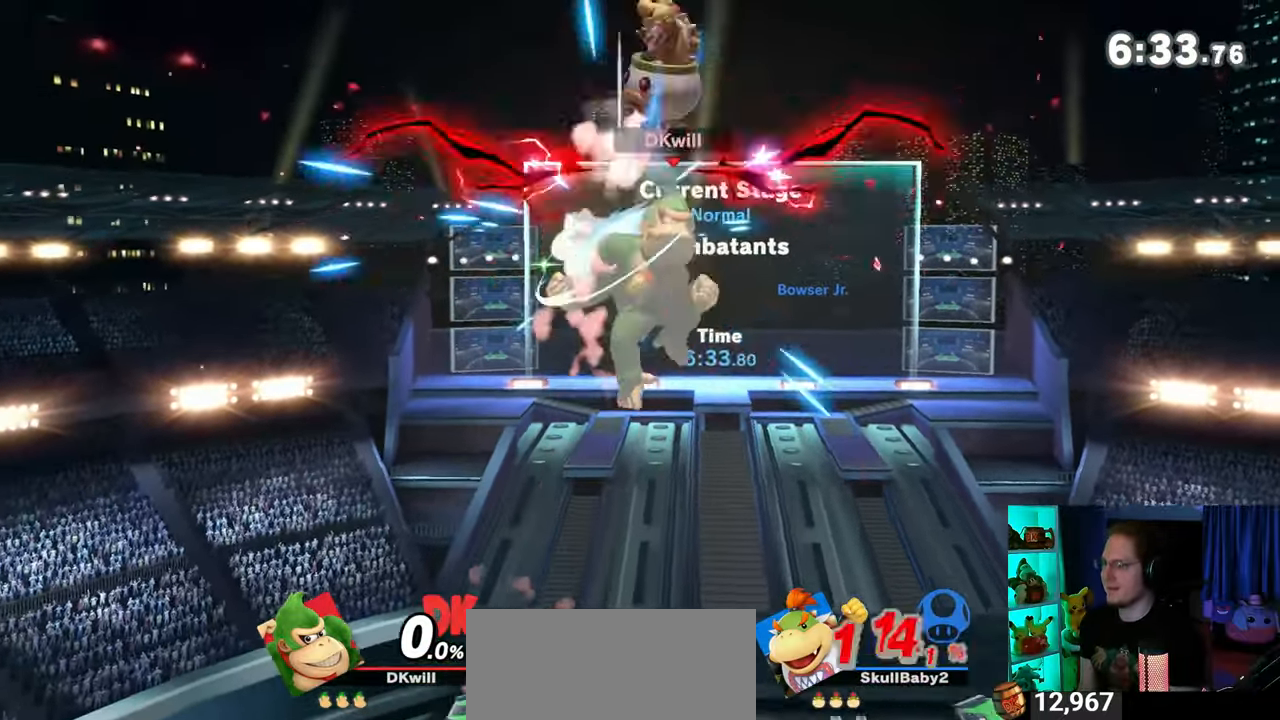
{"buttons": [], "left_stick": "down", "right_stick": "center", "events": [[83, "Y", "down"], [183, "Y", "up"], [183, "left_stick", "down-left"], [300, "left_stick", "down"]]}
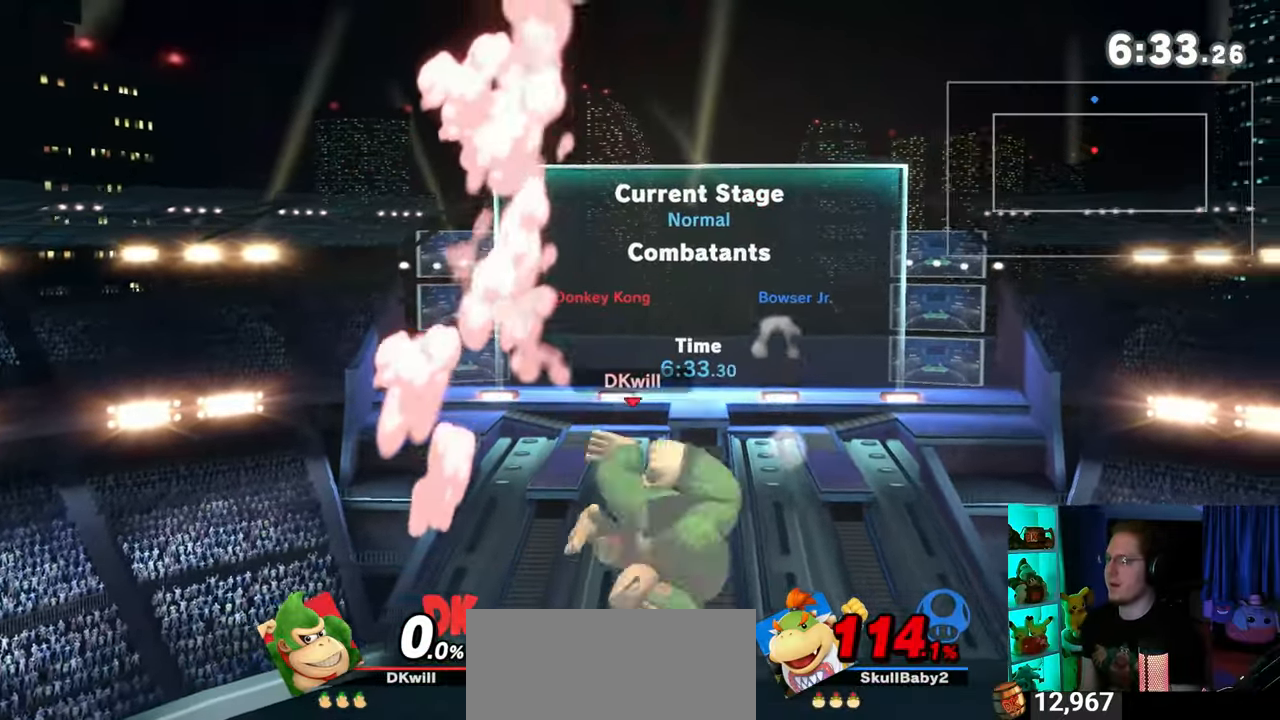
{"buttons": [], "left_stick": "up-right", "right_stick": "center", "events": [[150, "left_stick", "center"], [367, "Y", "down"], [433, "A", "down"], [467, "Y", "up"], [467, "left_stick", "up-right"], [500, "A", "up"]]}
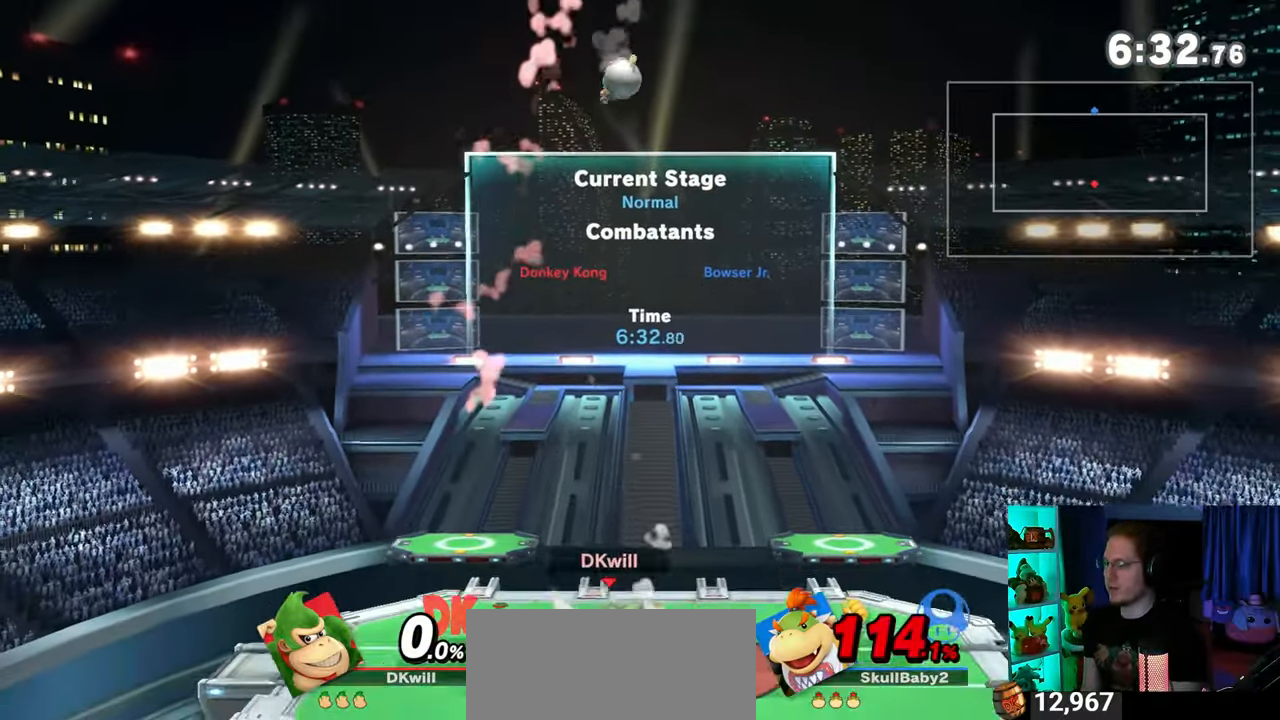
{"buttons": [], "left_stick": "right", "right_stick": "center", "events": [[250, "left_stick", "down"], [400, "left_stick", "center"], [500, "left_stick", "right"]]}
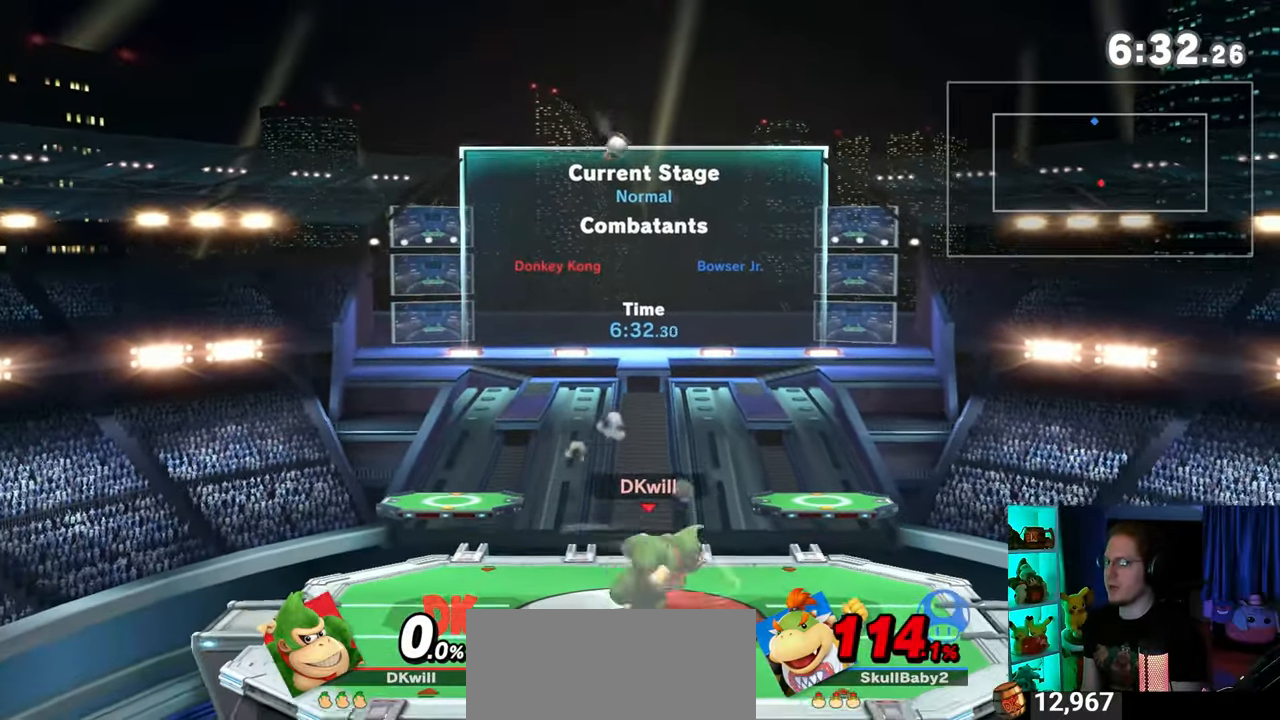
{"buttons": ["X"], "left_stick": "down-left", "right_stick": "center", "events": [[200, "Y", "down"], [300, "left_stick", "down-left"], [400, "X", "down"], [400, "Y", "up"]]}
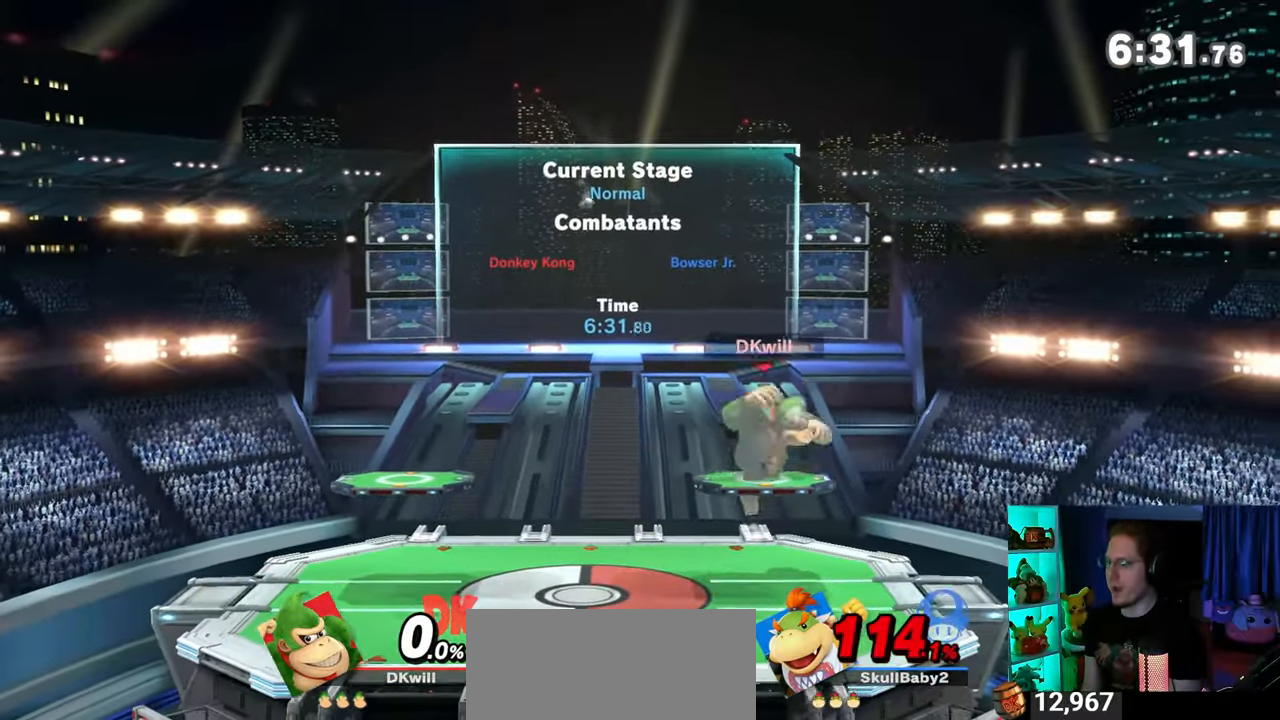
{"buttons": ["B"], "left_stick": "down", "right_stick": "center", "events": [[117, "X", "up"], [117, "left_stick", "center"], [233, "left_stick", "left"], [433, "left_stick", "down"], [483, "B", "down"]]}
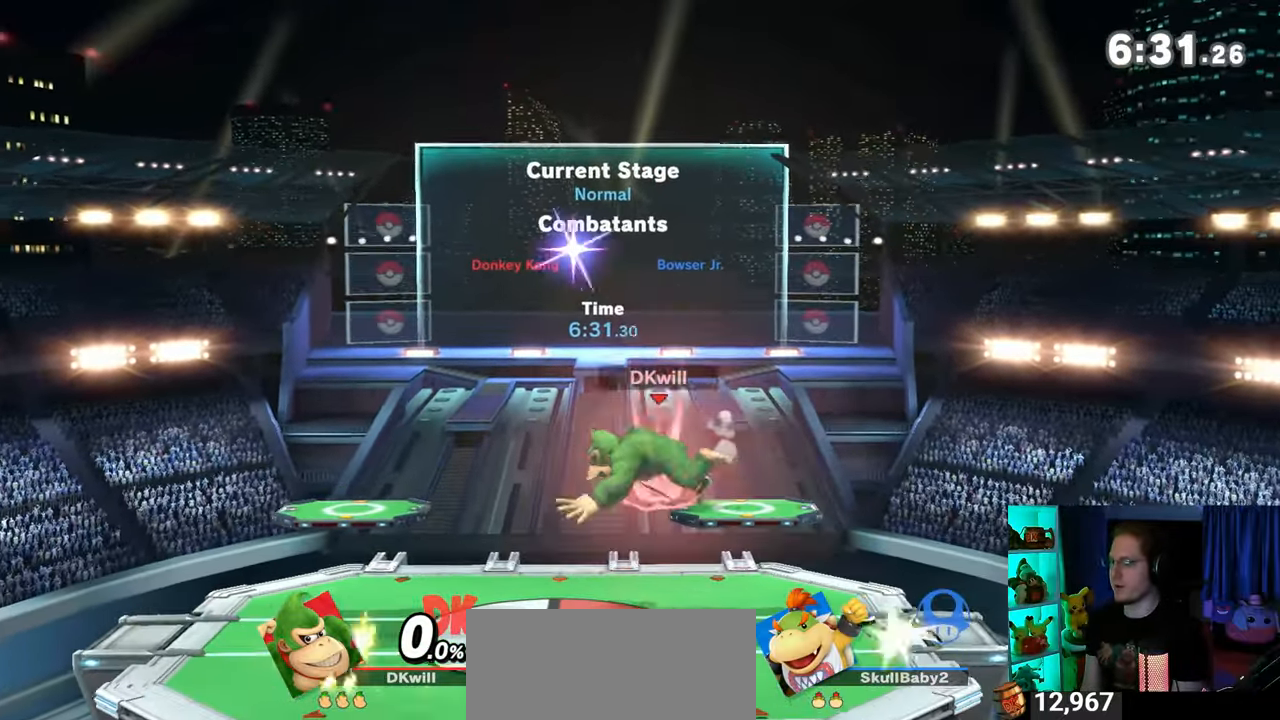
{"buttons": [], "left_stick": "up", "right_stick": "center", "events": [[17, "left_stick", "right"], [50, "B", "up"], [117, "left_stick", "center"], [317, "Y", "down"], [333, "A", "down"], [333, "Y", "up"], [433, "A", "up"], [483, "left_stick", "up"]]}
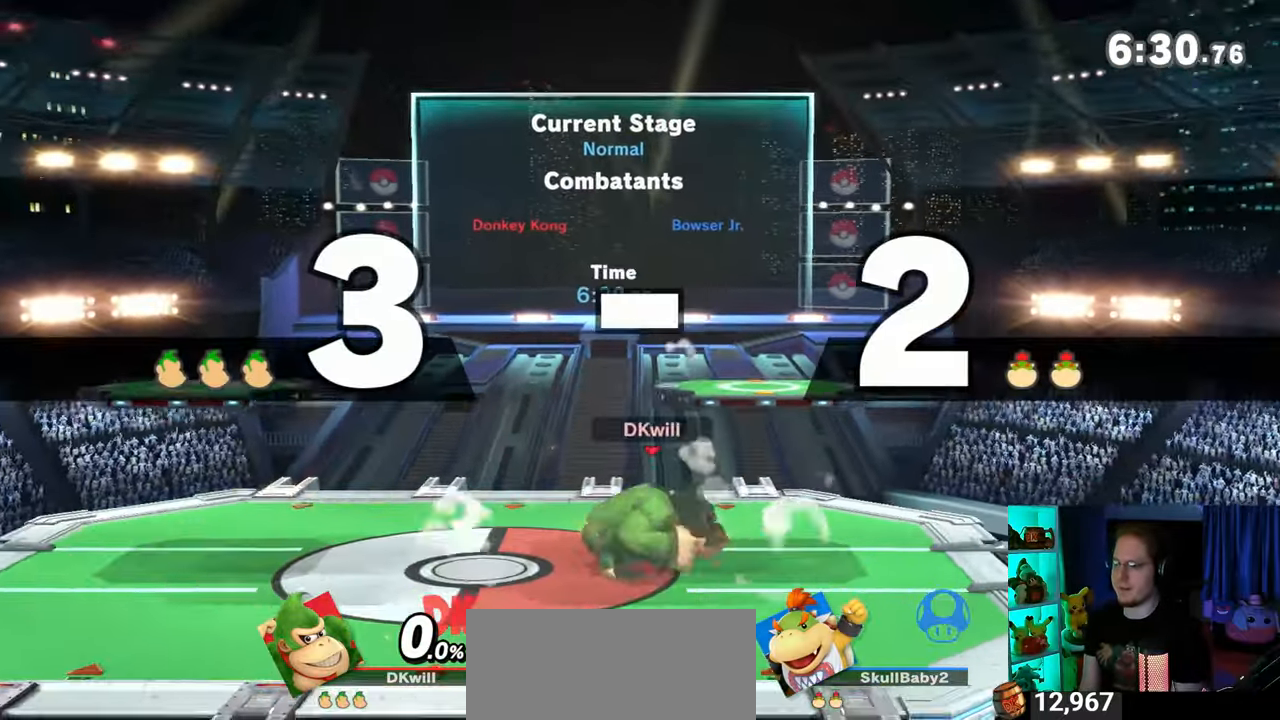
{"buttons": [], "left_stick": "left", "right_stick": "center", "events": [[117, "left_stick", "center"], [183, "left_stick", "down"], [267, "left_stick", "center"], [367, "left_stick", "left"]]}
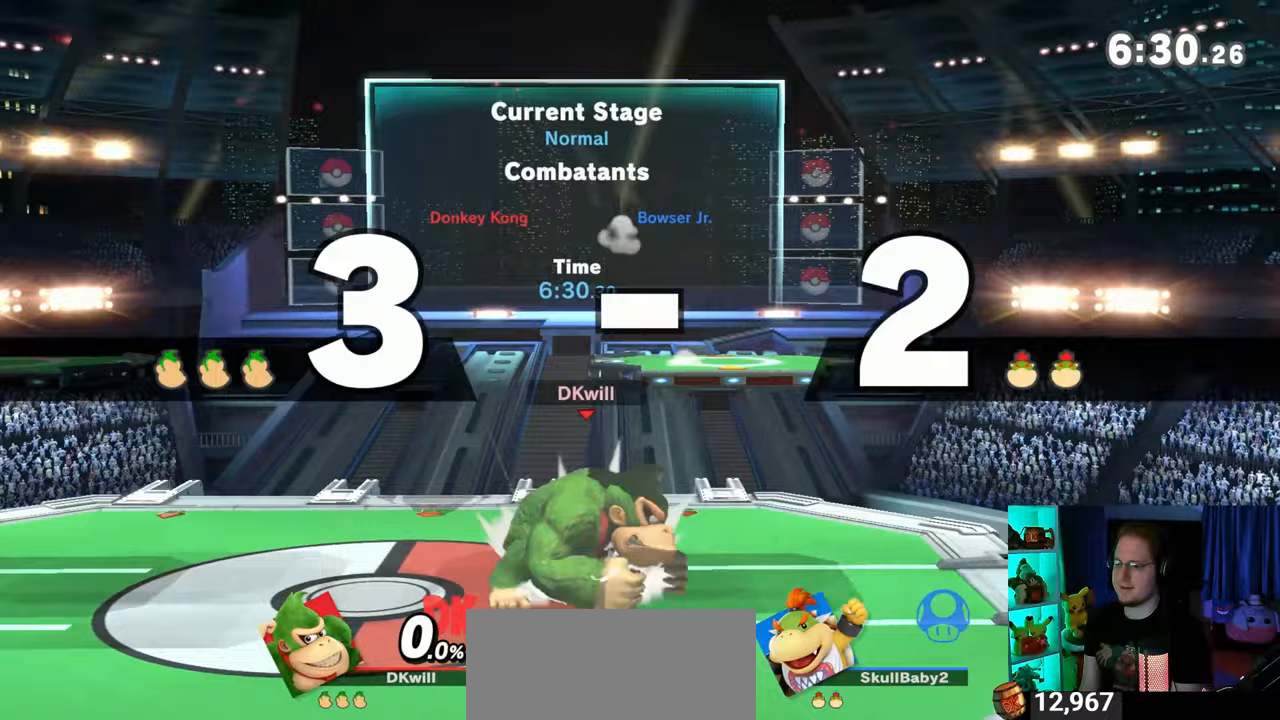
{"buttons": ["Y"], "left_stick": "down-left", "right_stick": "center", "events": [[333, "left_stick", "down-right"], [433, "Y", "down"], [483, "left_stick", "down-left"]]}
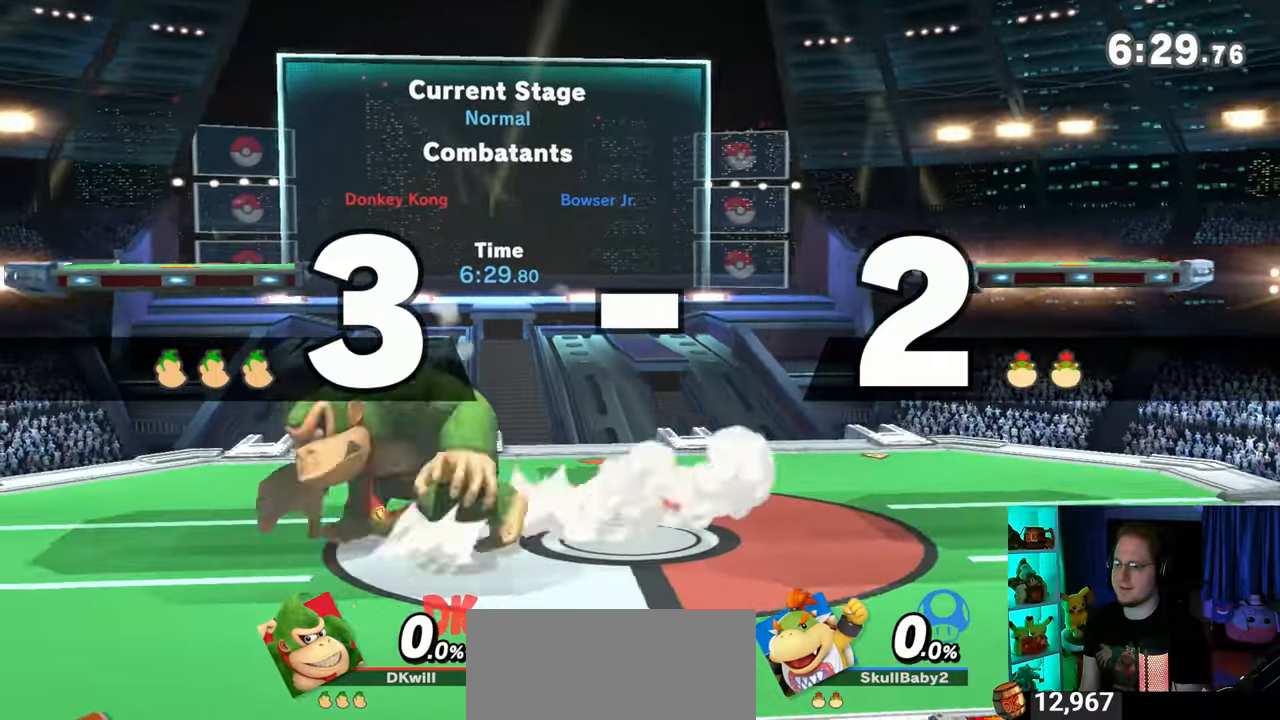
{"buttons": ["Y"], "left_stick": "center", "right_stick": "center", "events": [[50, "X", "down"], [50, "Y", "up"], [283, "X", "up"], [333, "left_stick", "center"], [450, "Y", "down"]]}
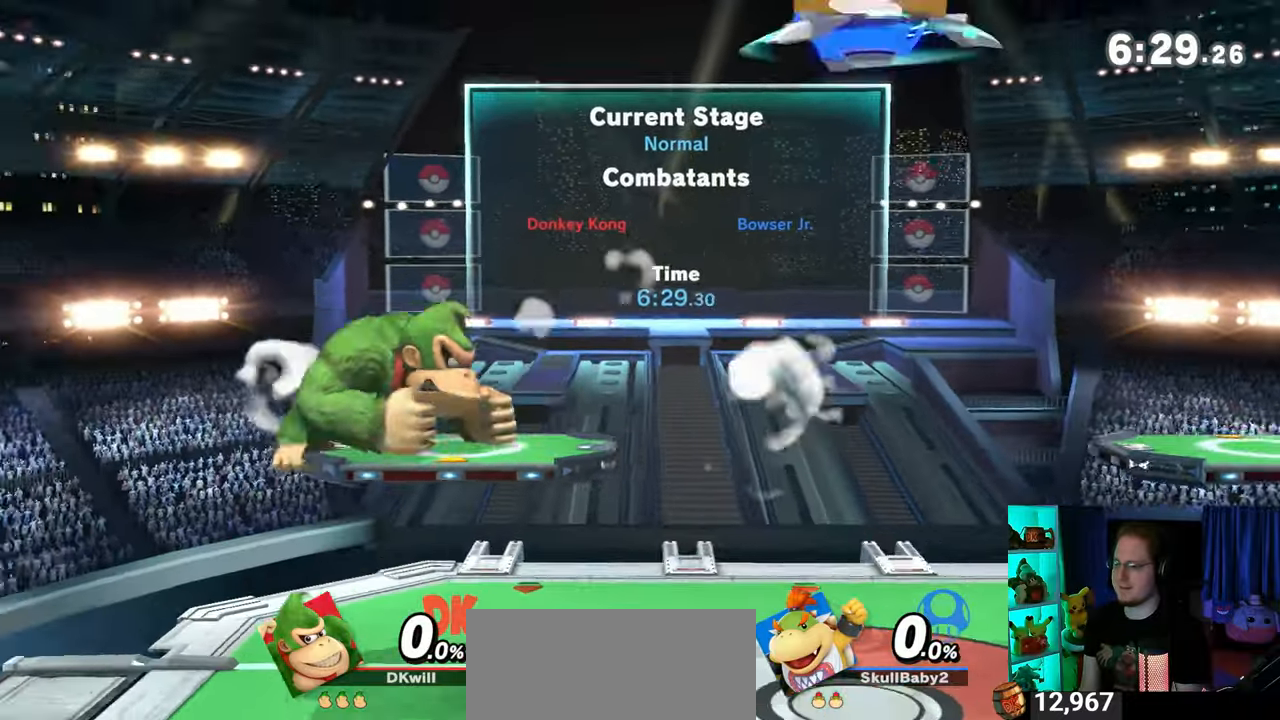
{"buttons": [], "left_stick": "down", "right_stick": "center", "events": [[17, "A", "down"], [17, "Y", "up"], [83, "A", "up"], [117, "left_stick", "up-left"], [367, "left_stick", "down-left"], [467, "left_stick", "down"]]}
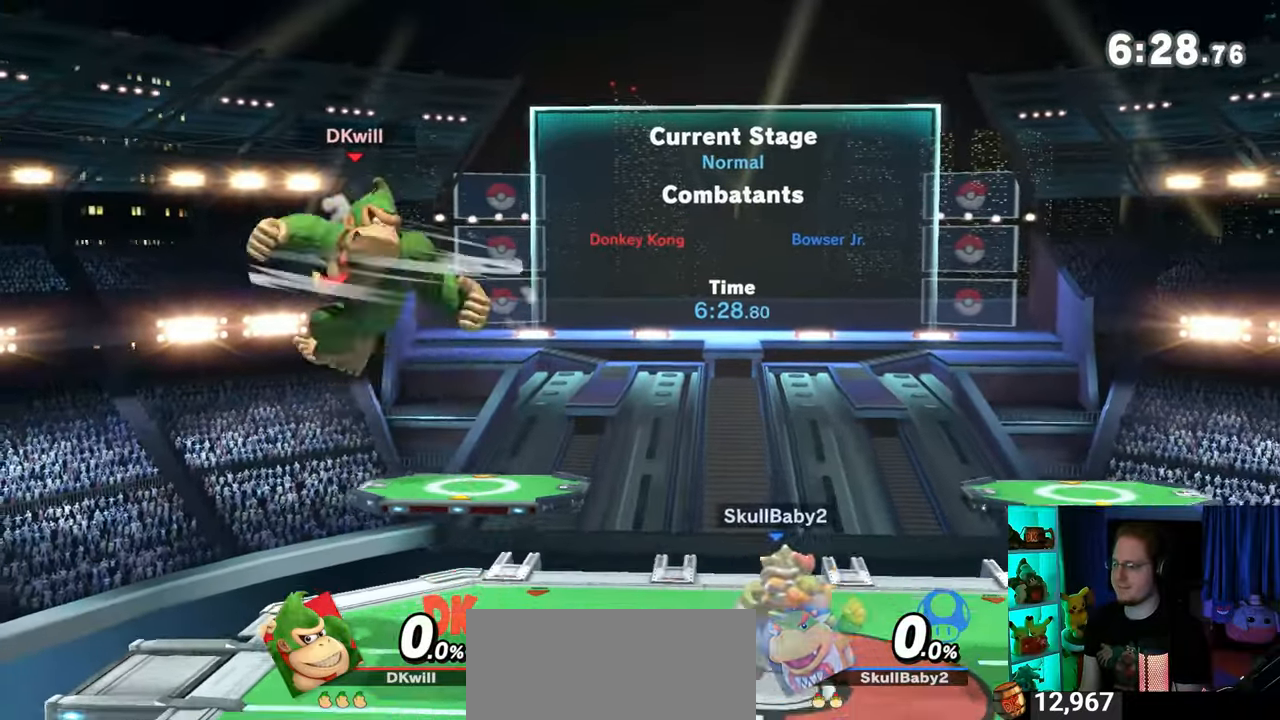
{"buttons": [], "left_stick": "center", "right_stick": "center", "events": [[150, "left_stick", "center"], [250, "left_stick", "left"], [400, "left_stick", "center"]]}
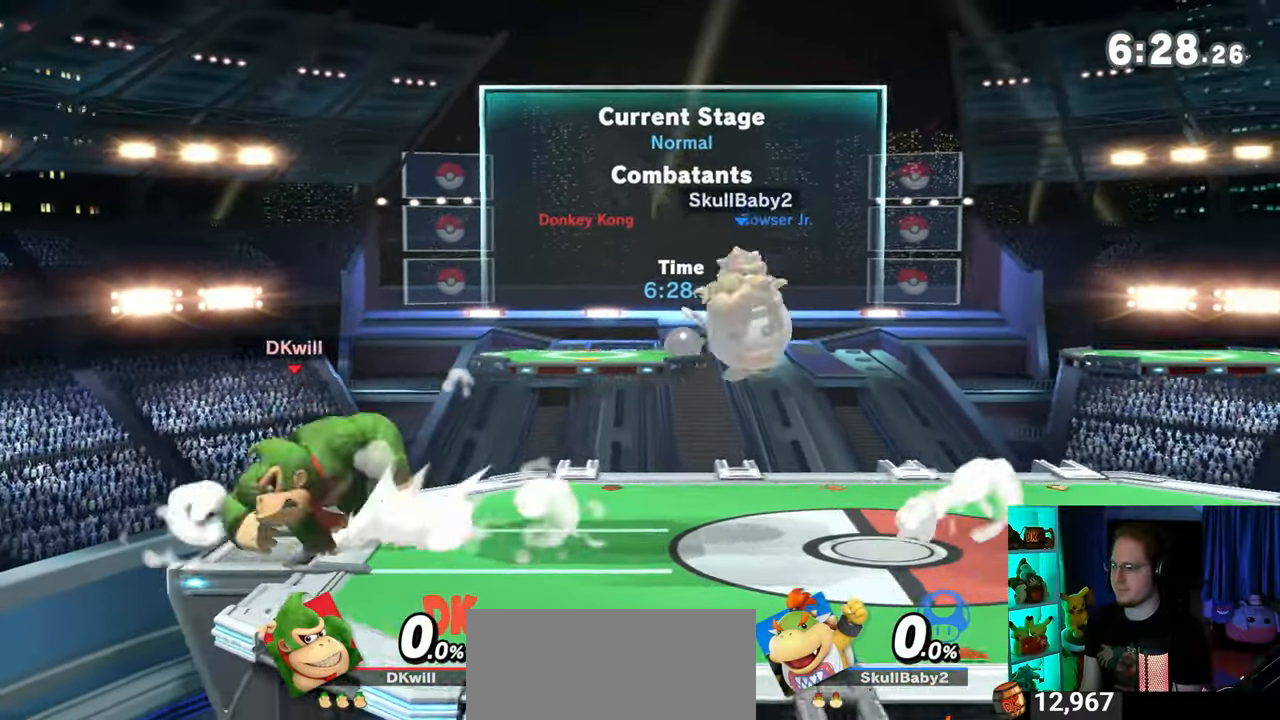
{"buttons": [], "left_stick": "center", "right_stick": "center", "events": [[117, "left_stick", "right"], [200, "left_stick", "center"]]}
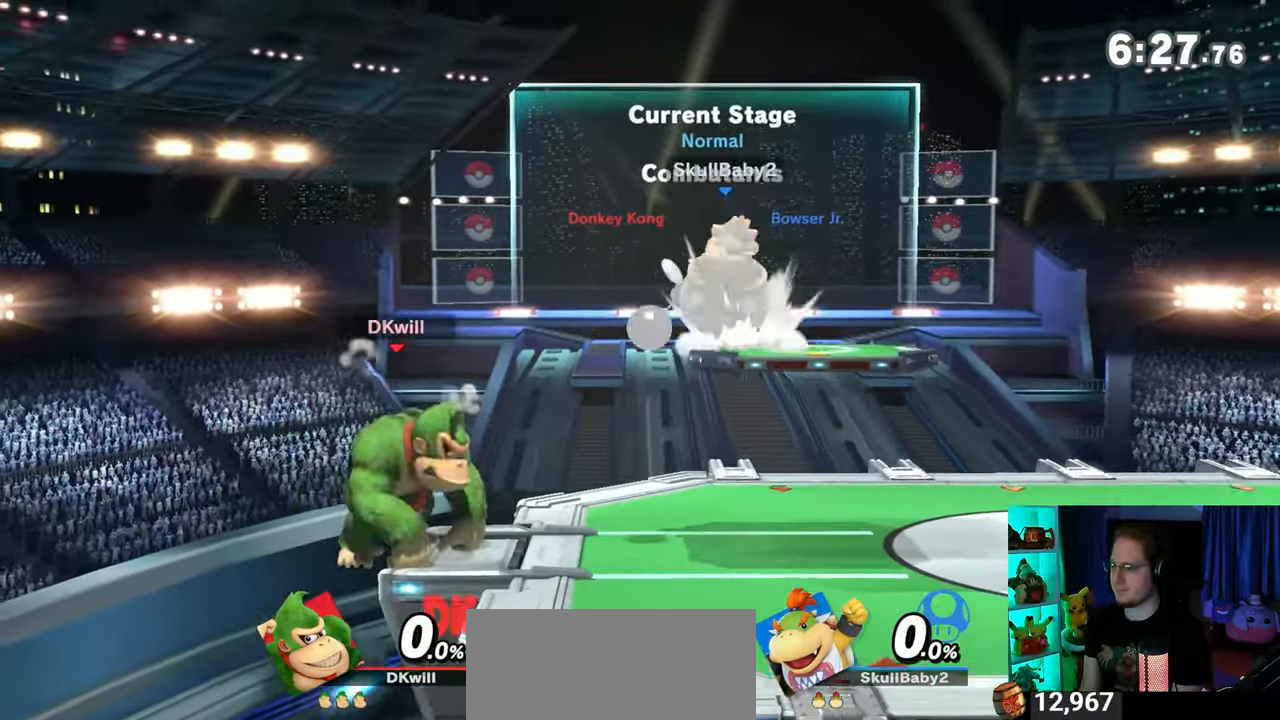
{"buttons": ["R1"], "left_stick": "center", "right_stick": "center", "events": [[33, "R1", "down"]]}
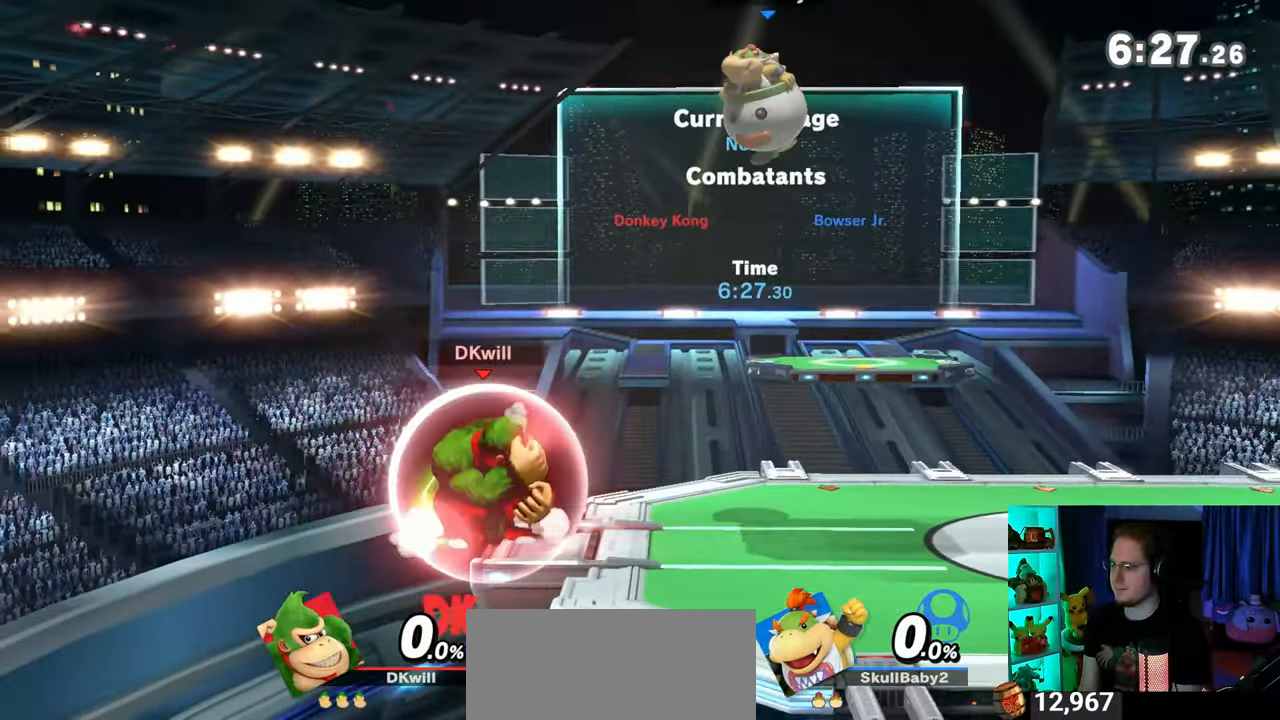
{"buttons": ["R1"], "left_stick": "center", "right_stick": "center", "events": []}
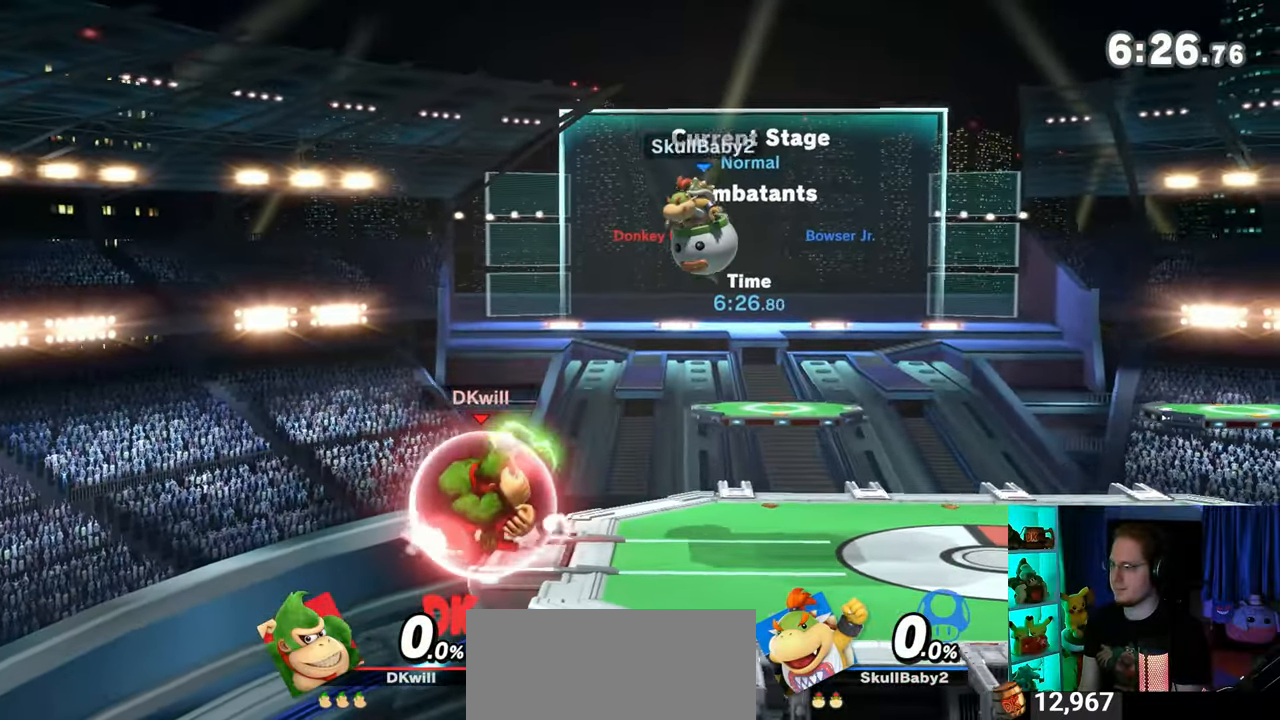
{"buttons": [], "left_stick": "up-right", "right_stick": "center", "events": [[233, "Y", "down"], [400, "Y", "up"], [433, "R1", "up"], [467, "left_stick", "up-right"]]}
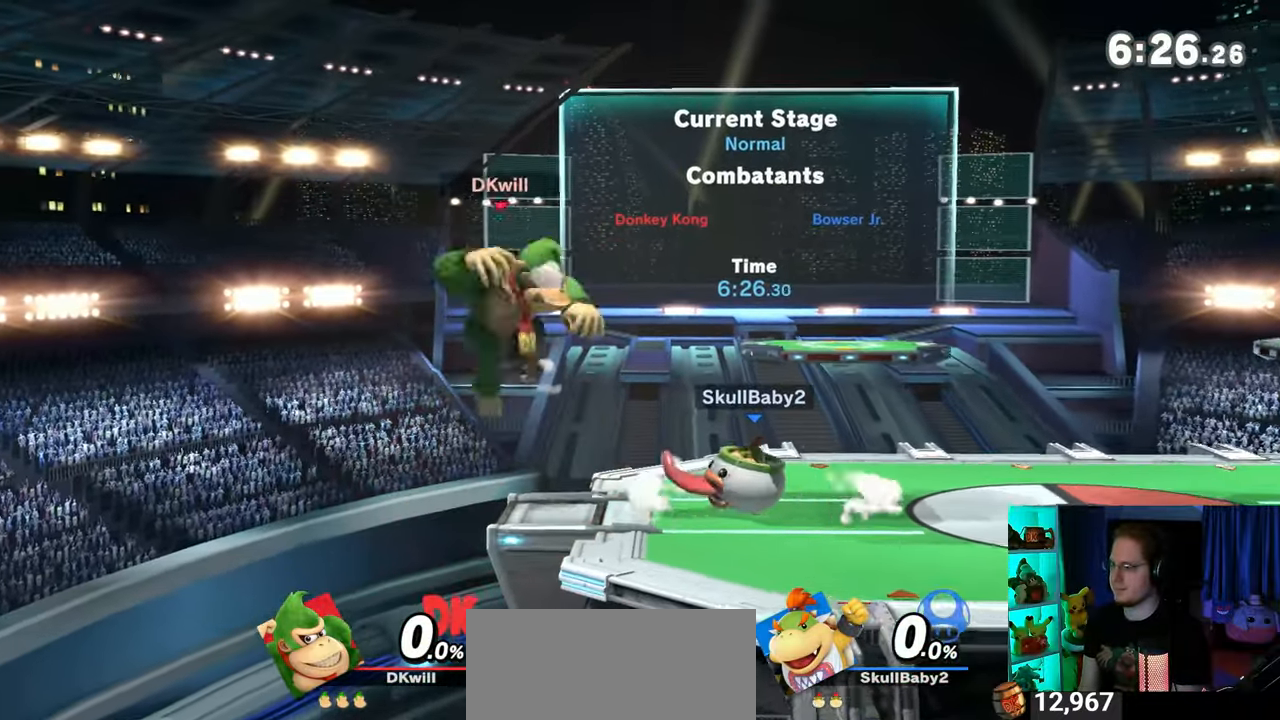
{"buttons": [], "left_stick": "right", "right_stick": "center", "events": [[150, "left_stick", "down-right"], [267, "left_stick", "right"]]}
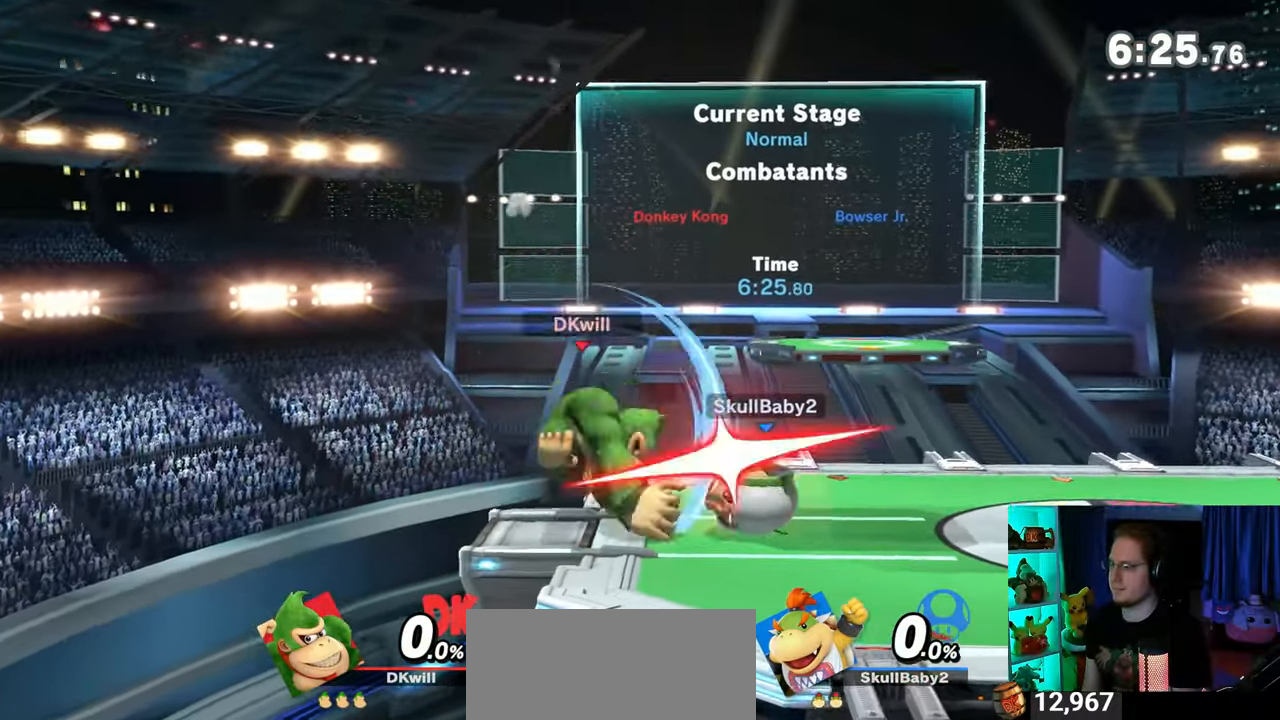
{"buttons": ["A"], "left_stick": "down", "right_stick": "center", "events": [[50, "left_stick", "down-right"], [150, "left_stick", "down"], [450, "A", "down"]]}
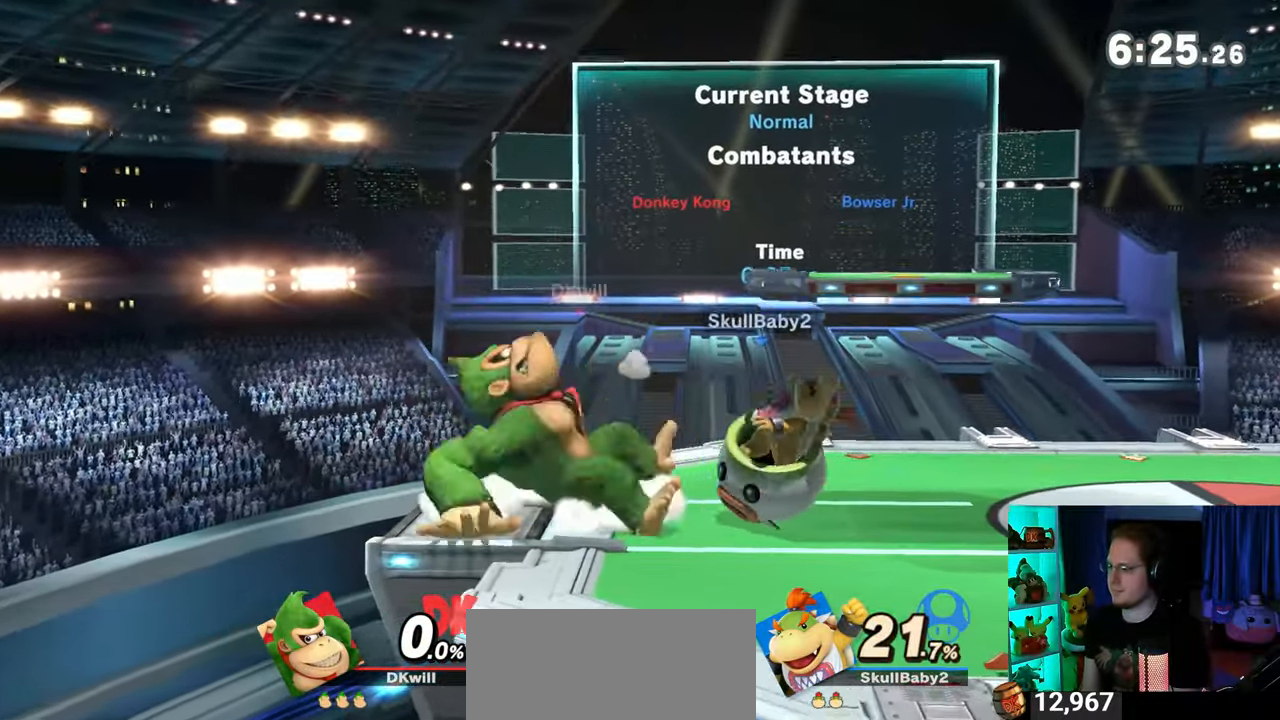
{"buttons": [], "left_stick": "center", "right_stick": "center", "events": [[17, "A", "up"], [83, "A", "down"], [117, "A", "up"], [183, "A", "down"], [400, "A", "up"], [467, "left_stick", "center"]]}
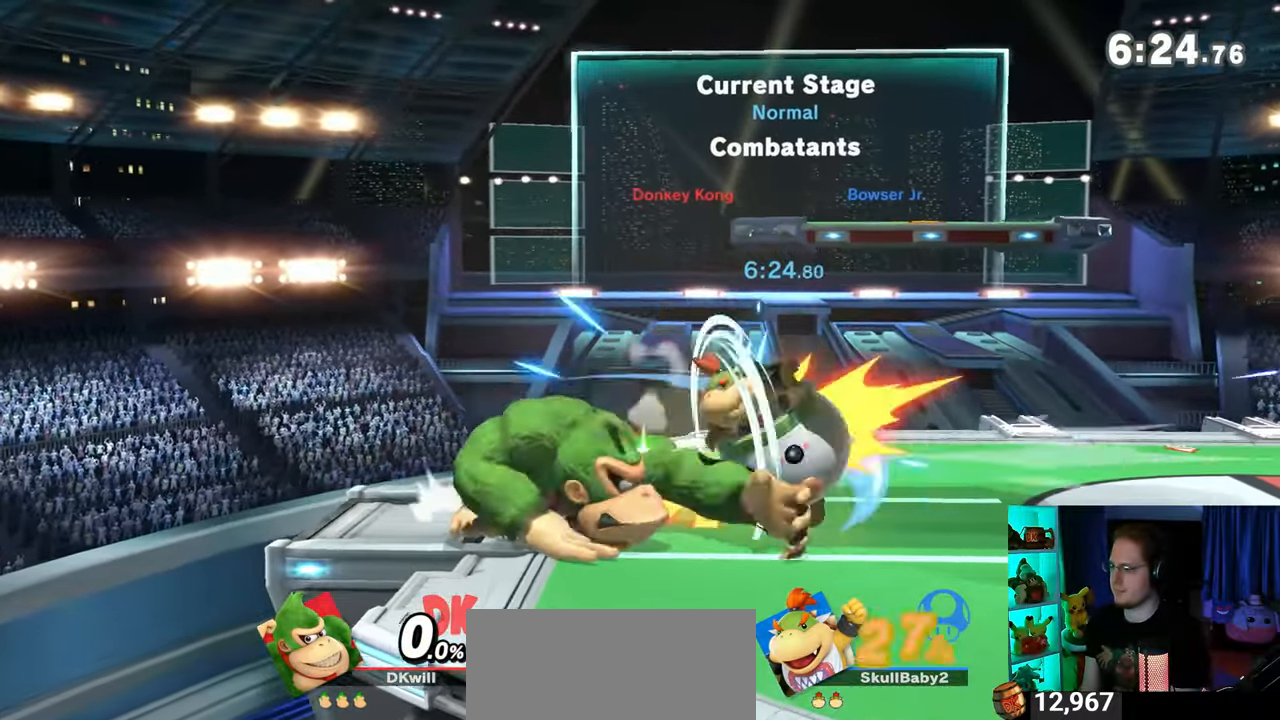
{"buttons": [], "left_stick": "down-right", "right_stick": "center", "events": [[183, "left_stick", "right"], [233, "Y", "down"], [233, "left_stick", "down-right"], [267, "Y", "up"], [433, "B", "down"], [467, "B", "up"]]}
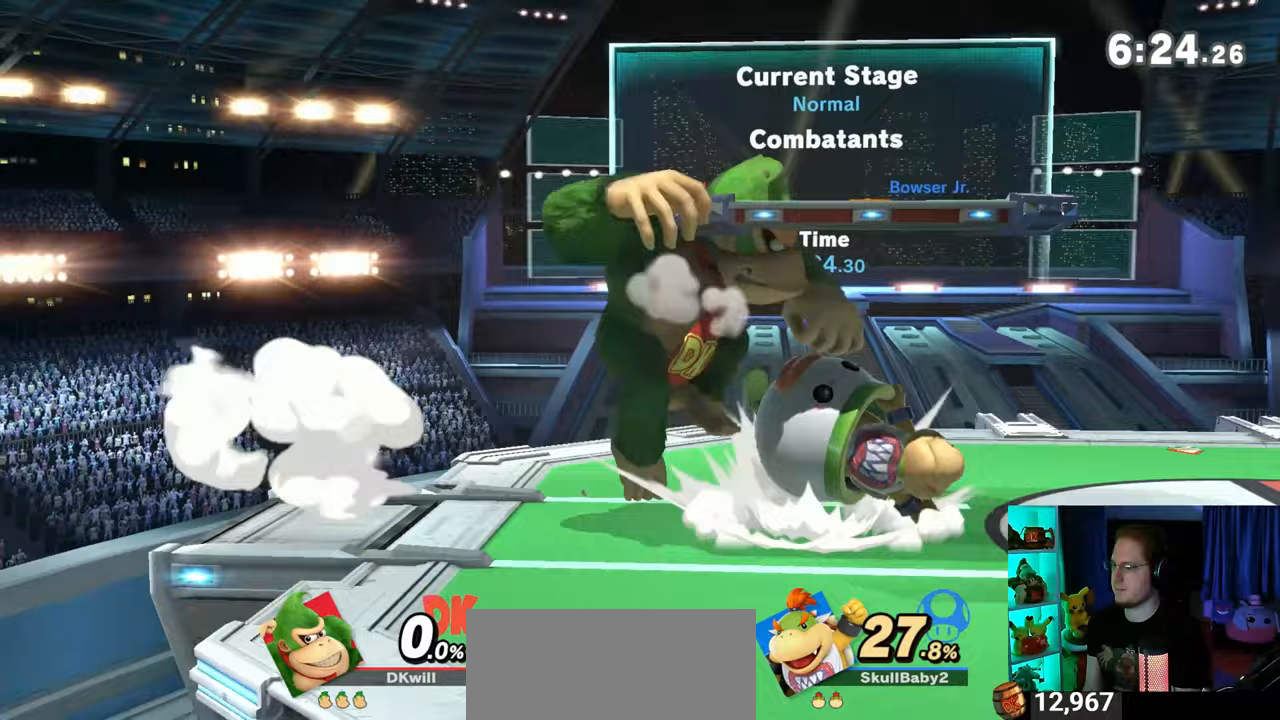
{"buttons": [], "left_stick": "right", "right_stick": "center", "events": [[33, "left_stick", "right"]]}
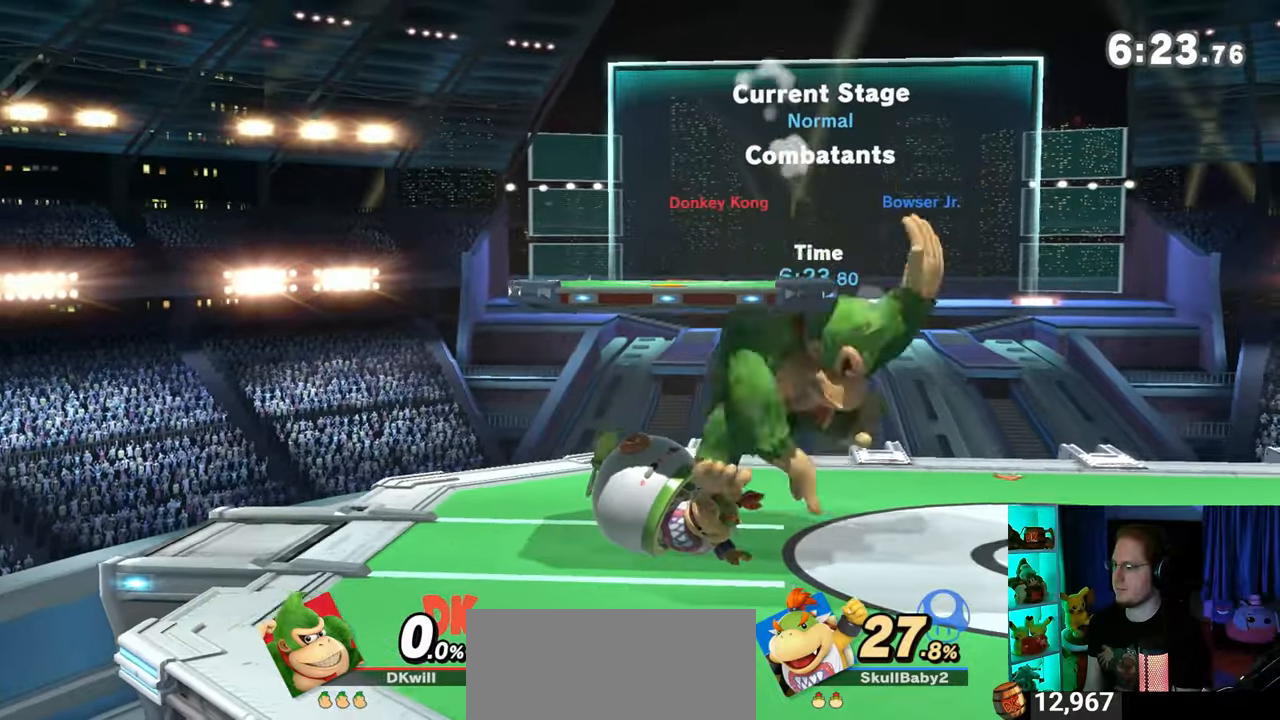
{"buttons": [], "left_stick": "center", "right_stick": "center", "events": [[17, "left_stick", "center"], [183, "left_stick", "right"], [300, "left_stick", "center"]]}
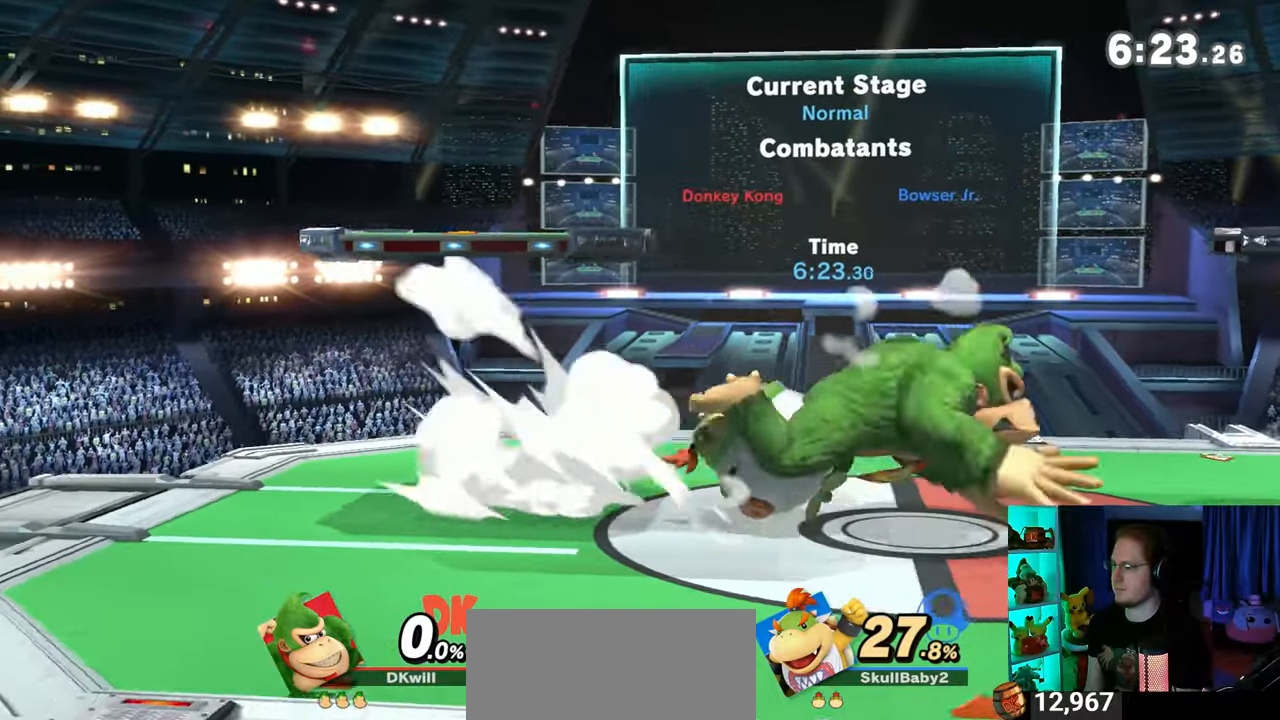
{"buttons": [], "left_stick": "left", "right_stick": "center", "events": [[50, "left_stick", "right"], [183, "left_stick", "center"], [300, "left_stick", "left"], [400, "right_stick", "left"], [467, "right_stick", "center"]]}